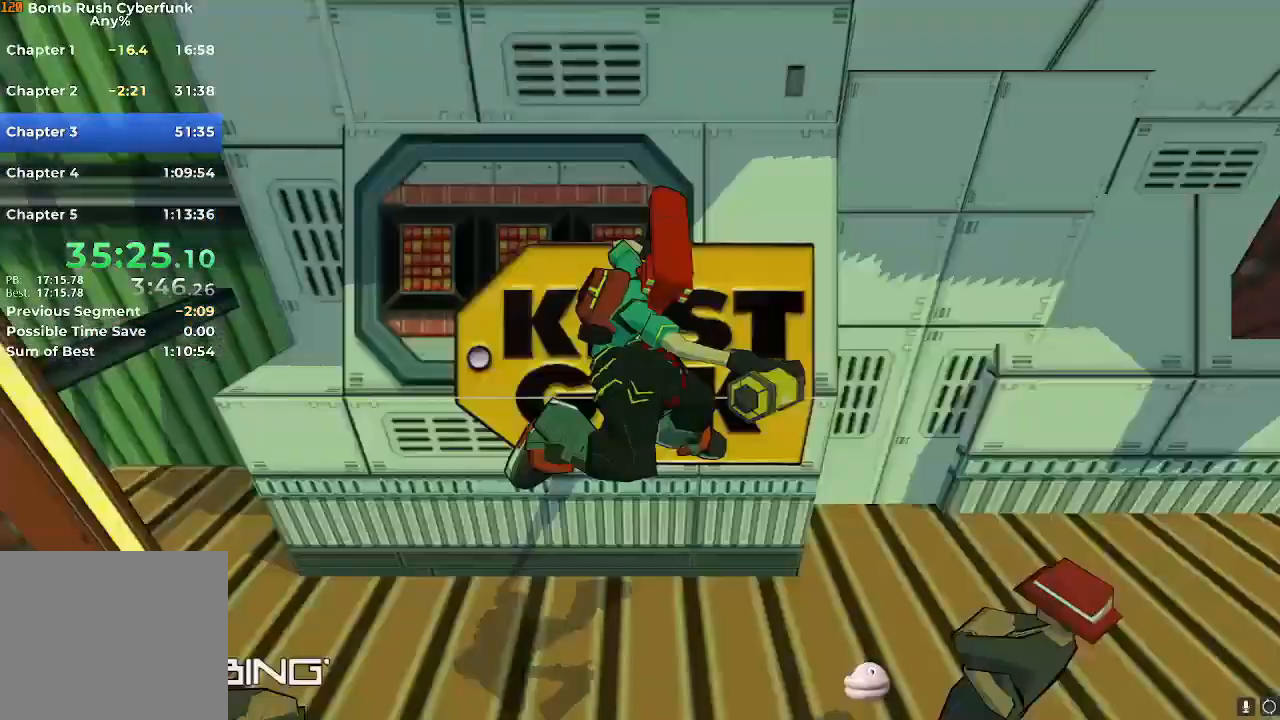
Gameplay with a controller (Nintendo layout); each line is a JSON object with the inputs held at the frame after it. "events" lists button and stick changes between this image and that frame as [ms after this image, input, new state], when the widget could be followed in between. Not read: L3 R3.
{"buttons": ["X"], "left_stick": "down", "right_stick": "center", "events": [[250, "X", "down"]]}
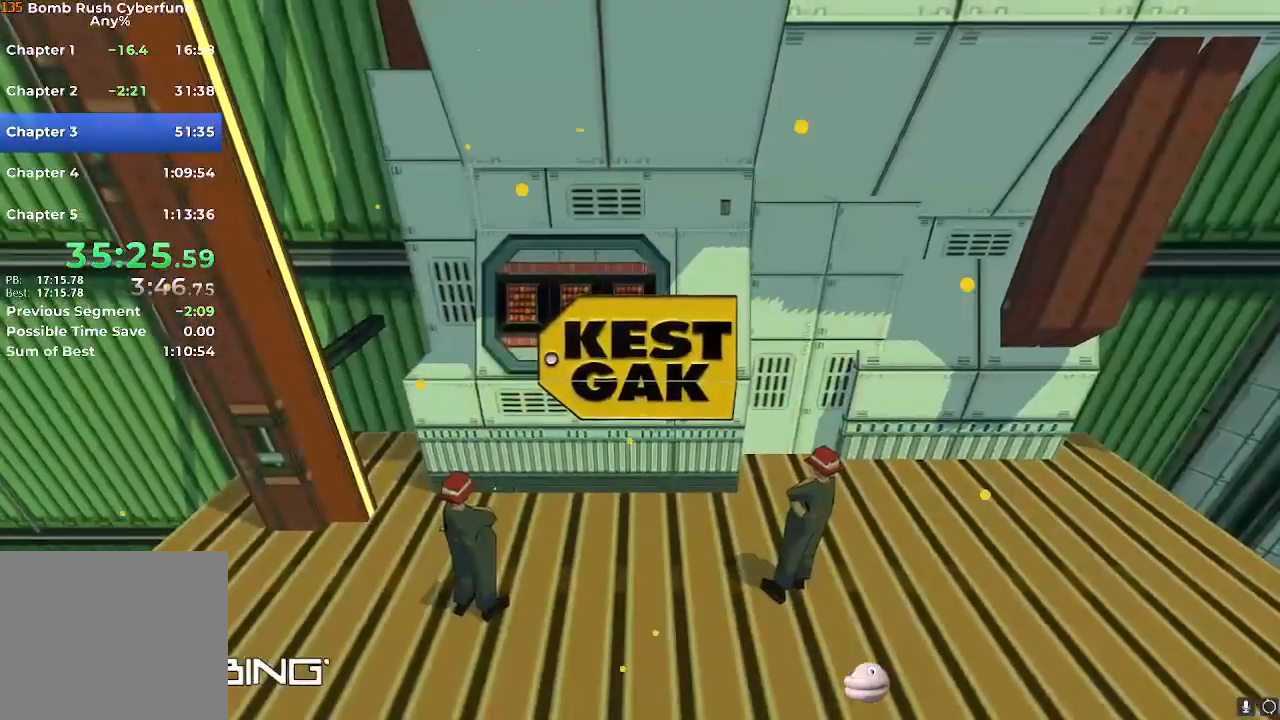
{"buttons": ["X"], "left_stick": "down", "right_stick": "center", "events": []}
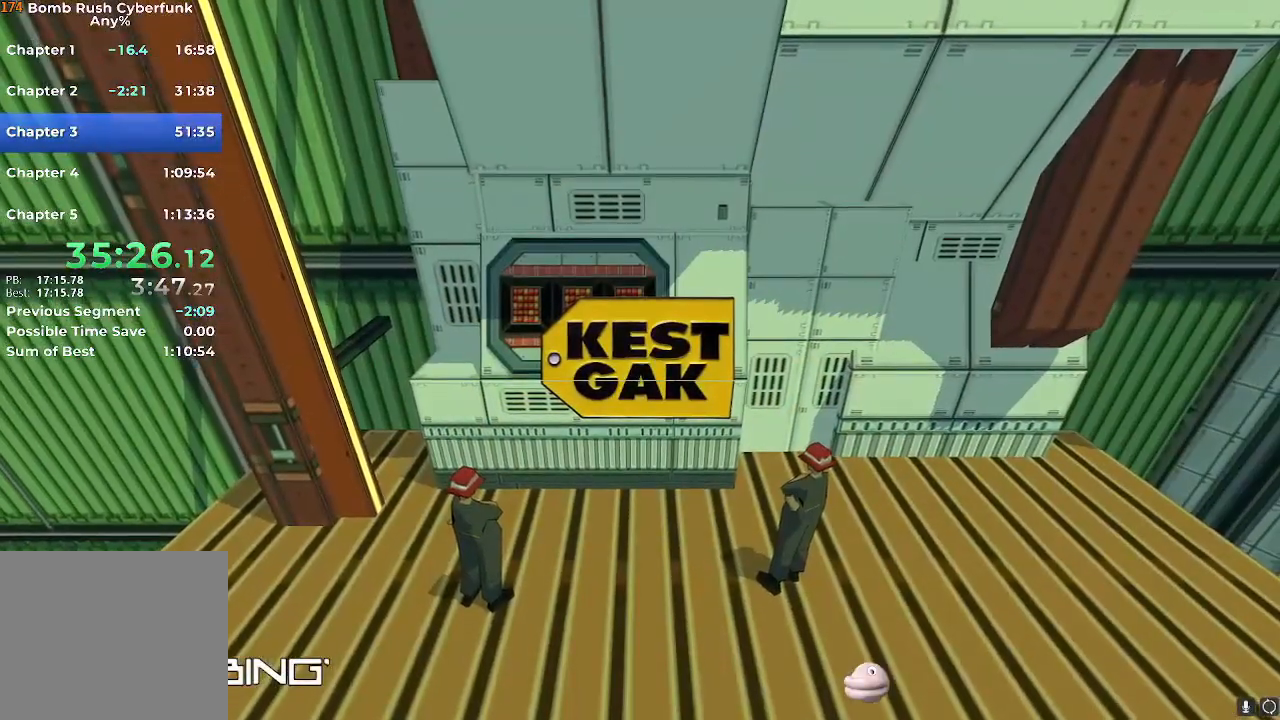
{"buttons": ["X"], "left_stick": "down", "right_stick": "center", "events": []}
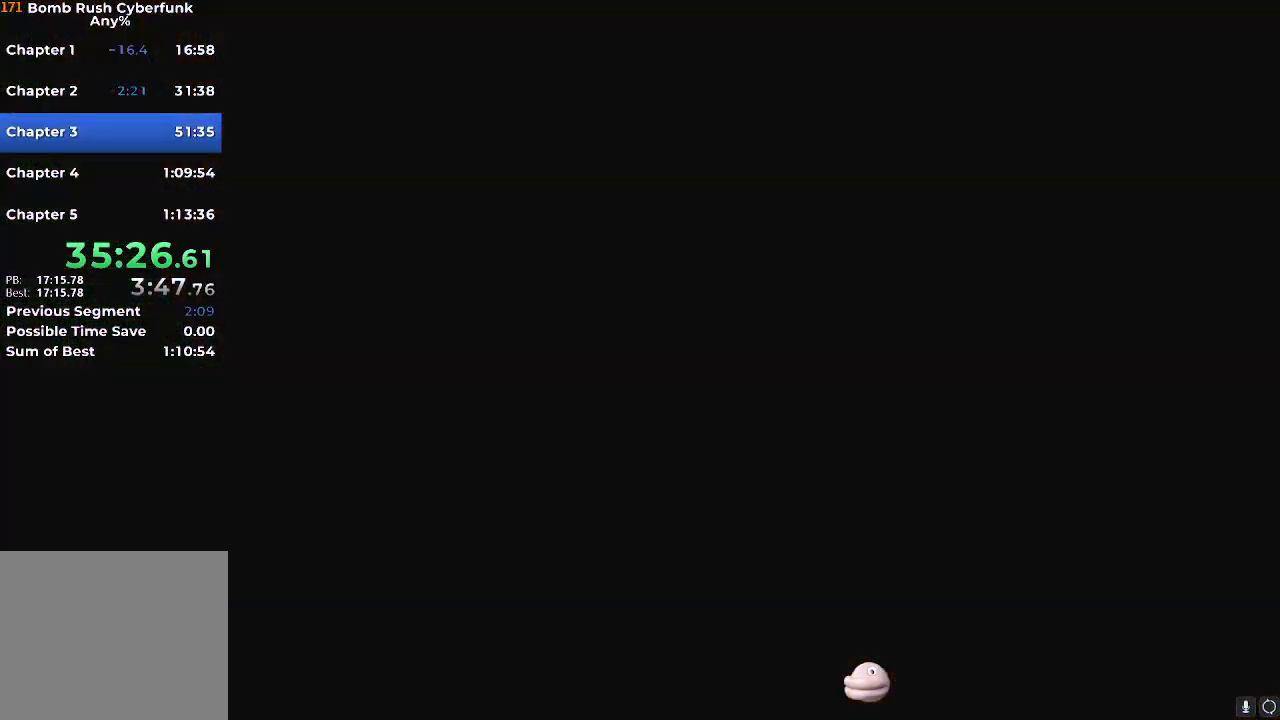
{"buttons": ["X"], "left_stick": "down", "right_stick": "center", "events": []}
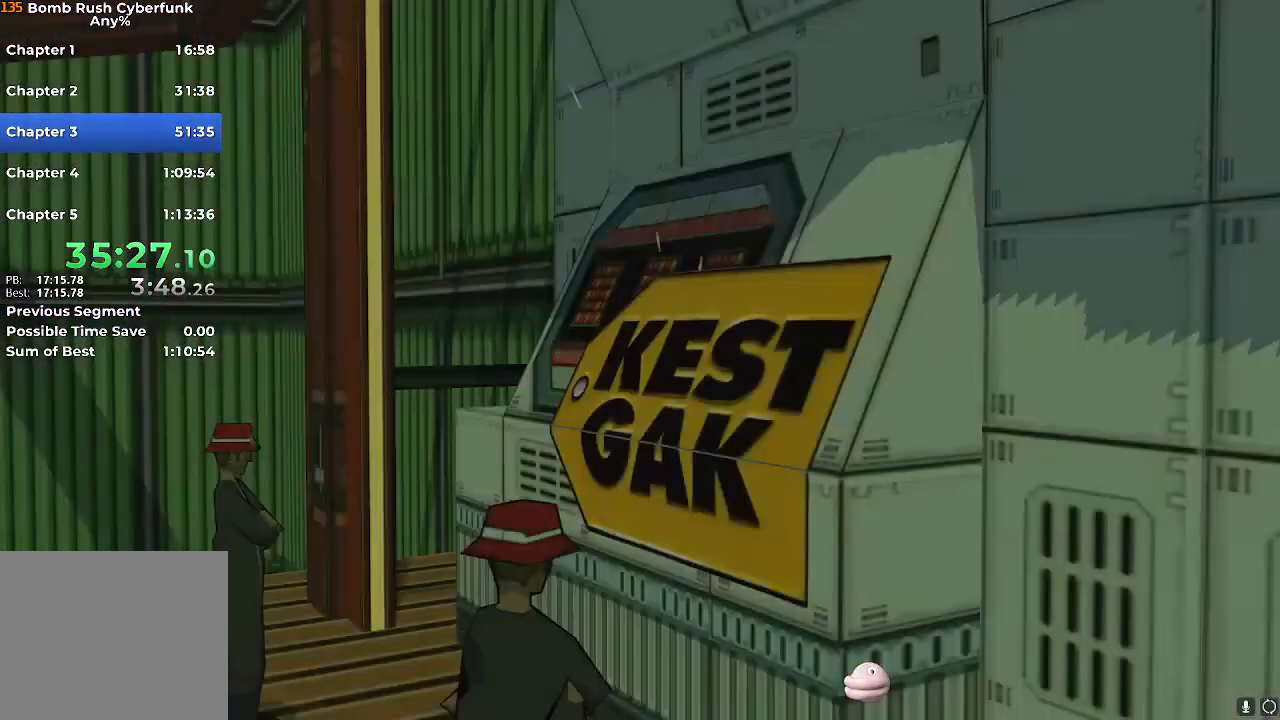
{"buttons": ["X"], "left_stick": "down", "right_stick": "center", "events": []}
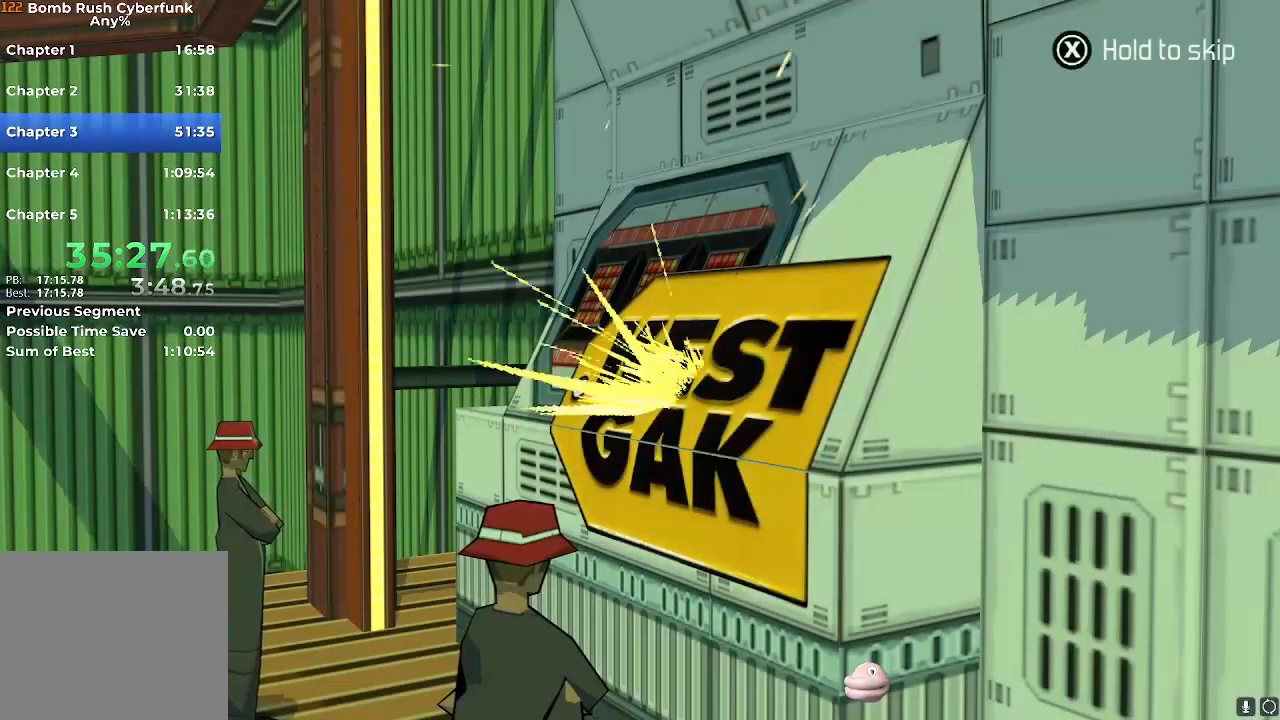
{"buttons": ["X"], "left_stick": "down", "right_stick": "center", "events": []}
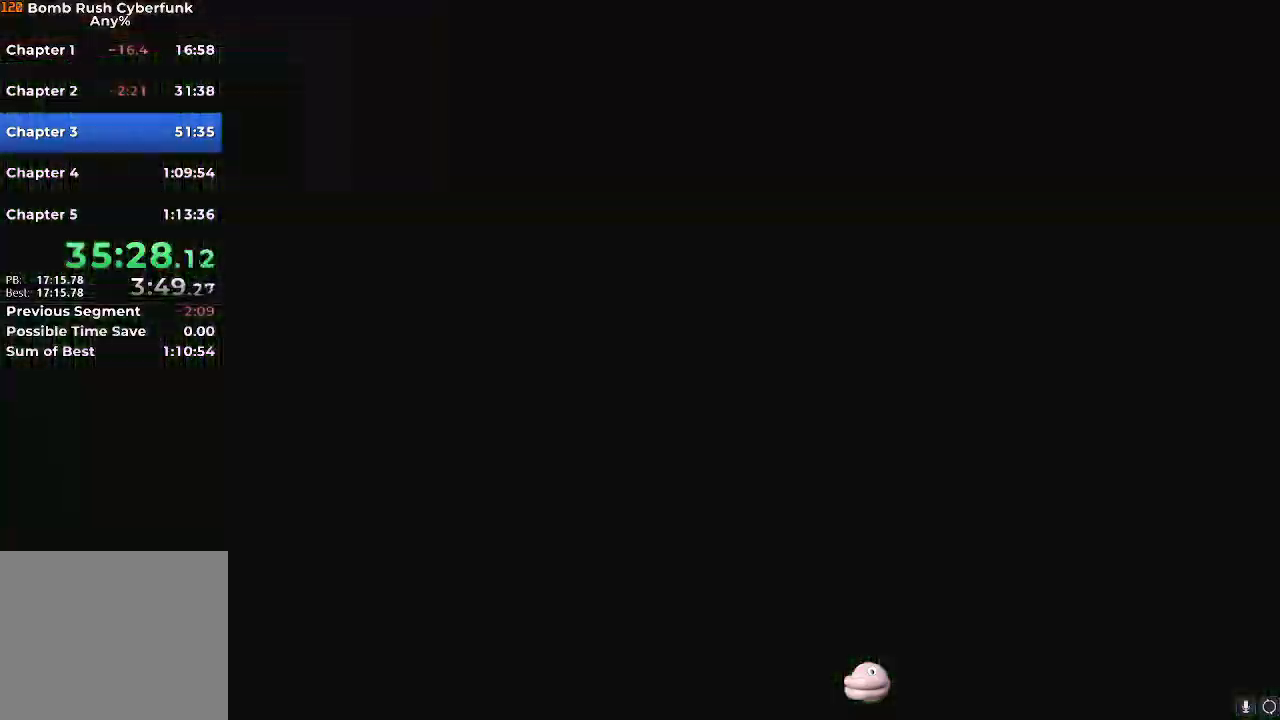
{"buttons": [], "left_stick": "left", "right_stick": "center", "events": [[117, "left_stick", "down-left"], [434, "X", "up"], [467, "left_stick", "left"]]}
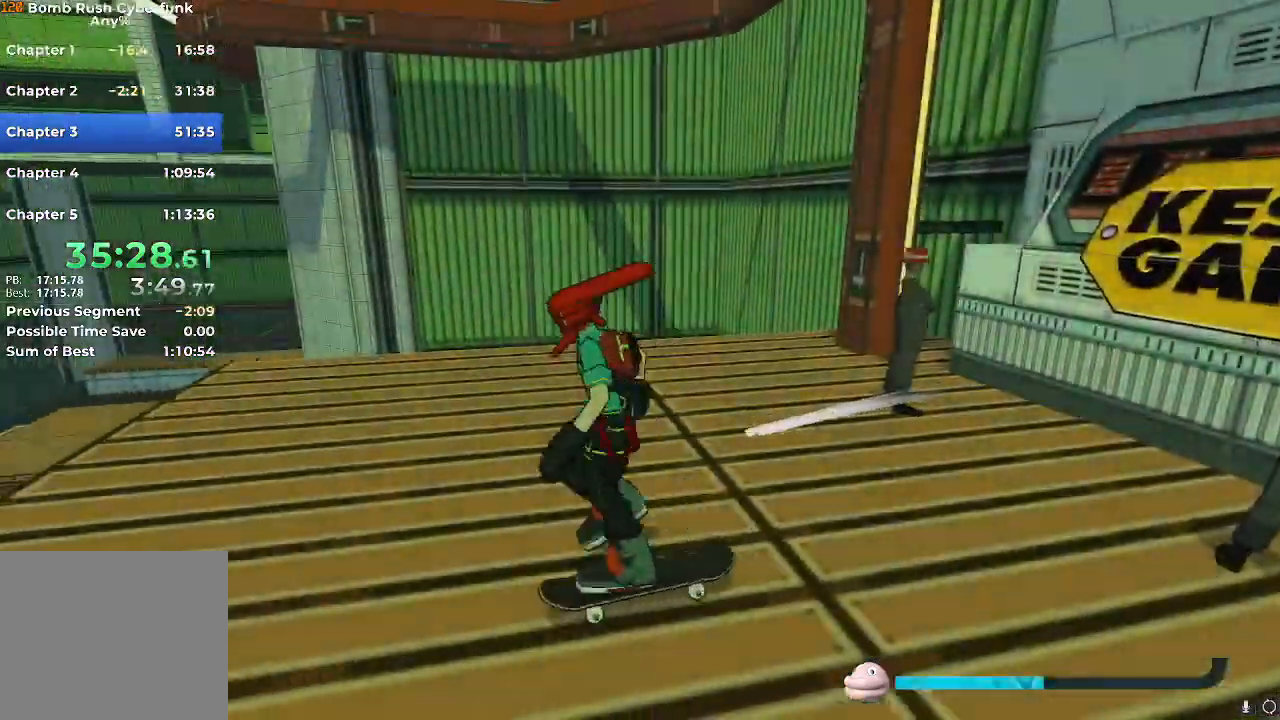
{"buttons": ["L2"], "left_stick": "up-left", "right_stick": "center"}
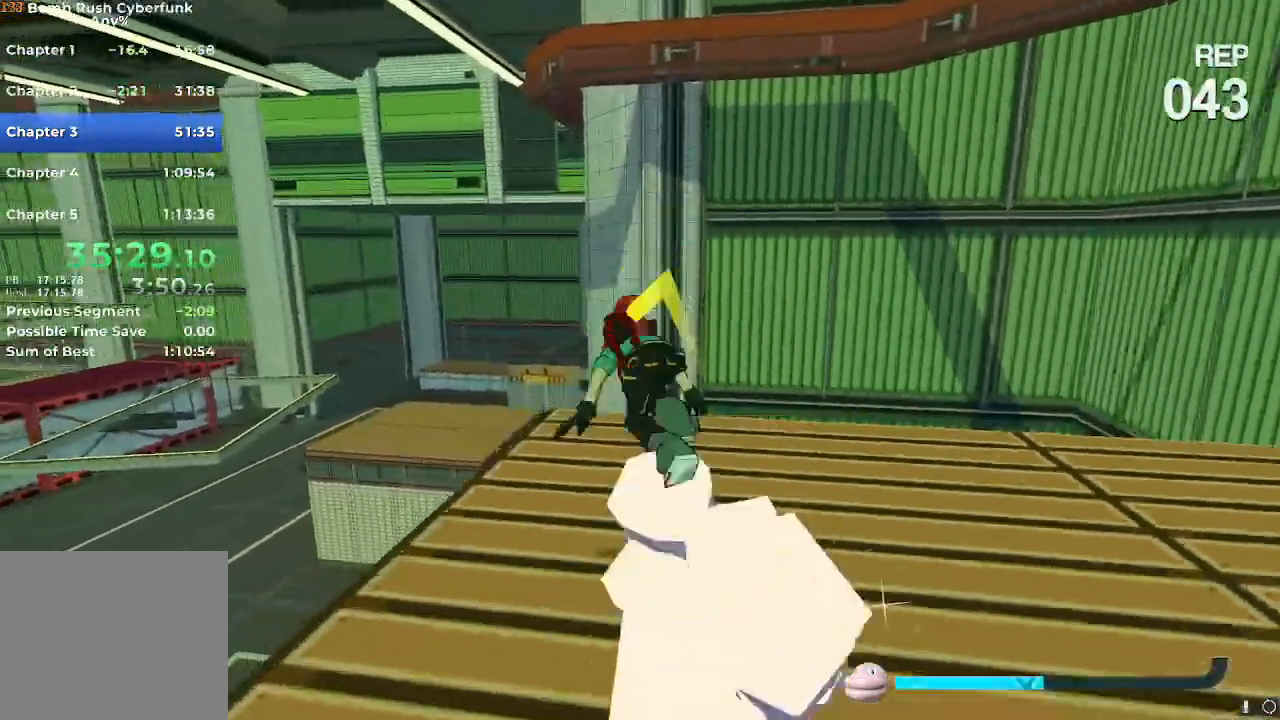
{"buttons": [], "left_stick": "up", "right_stick": "center", "events": [[133, "left_stick", "up"], [234, "L2", "up"]]}
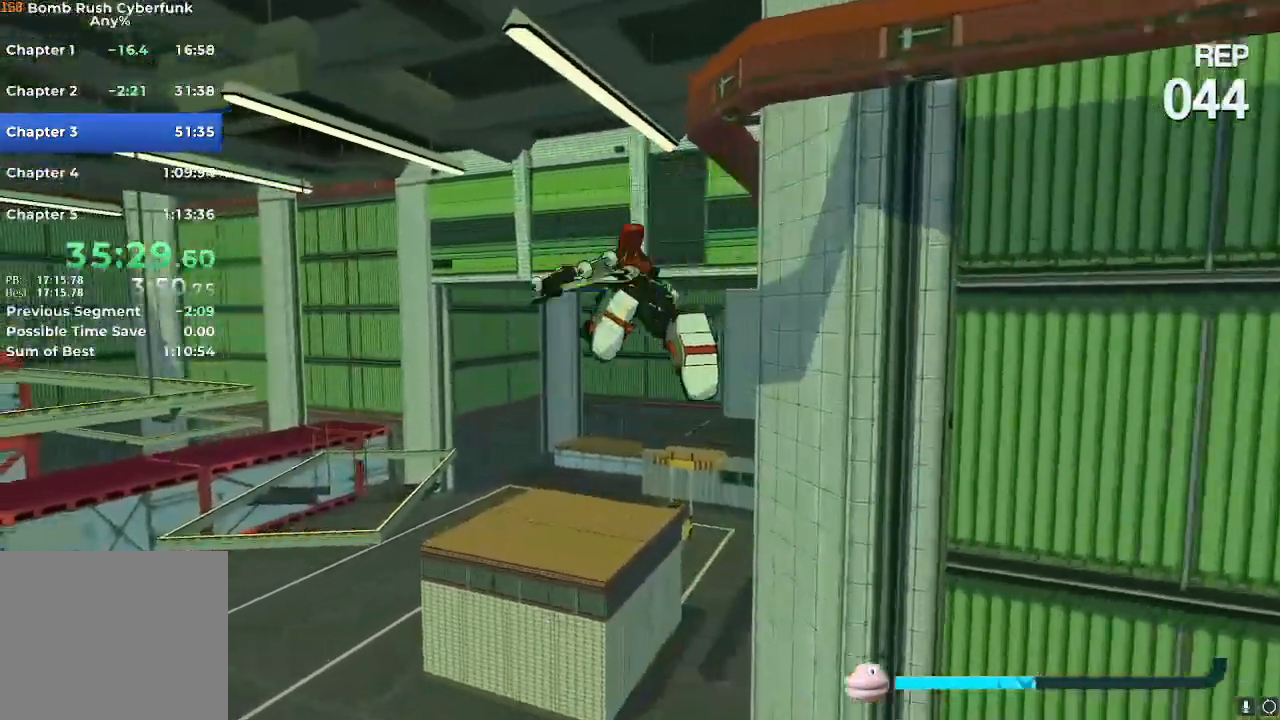
{"buttons": ["R2"], "left_stick": "up", "right_stick": "center", "events": [[84, "A", "down"], [134, "A", "up"], [434, "R2", "down"]]}
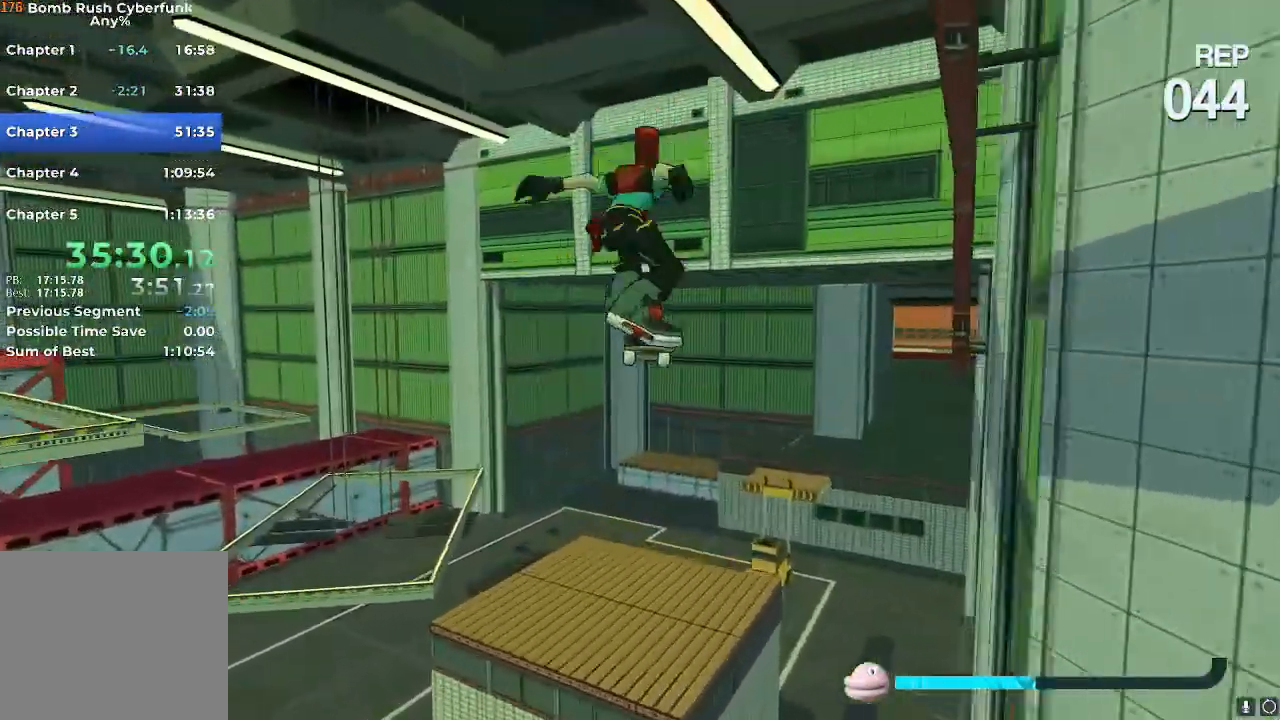
{"buttons": ["R2"], "left_stick": "up", "right_stick": "center"}
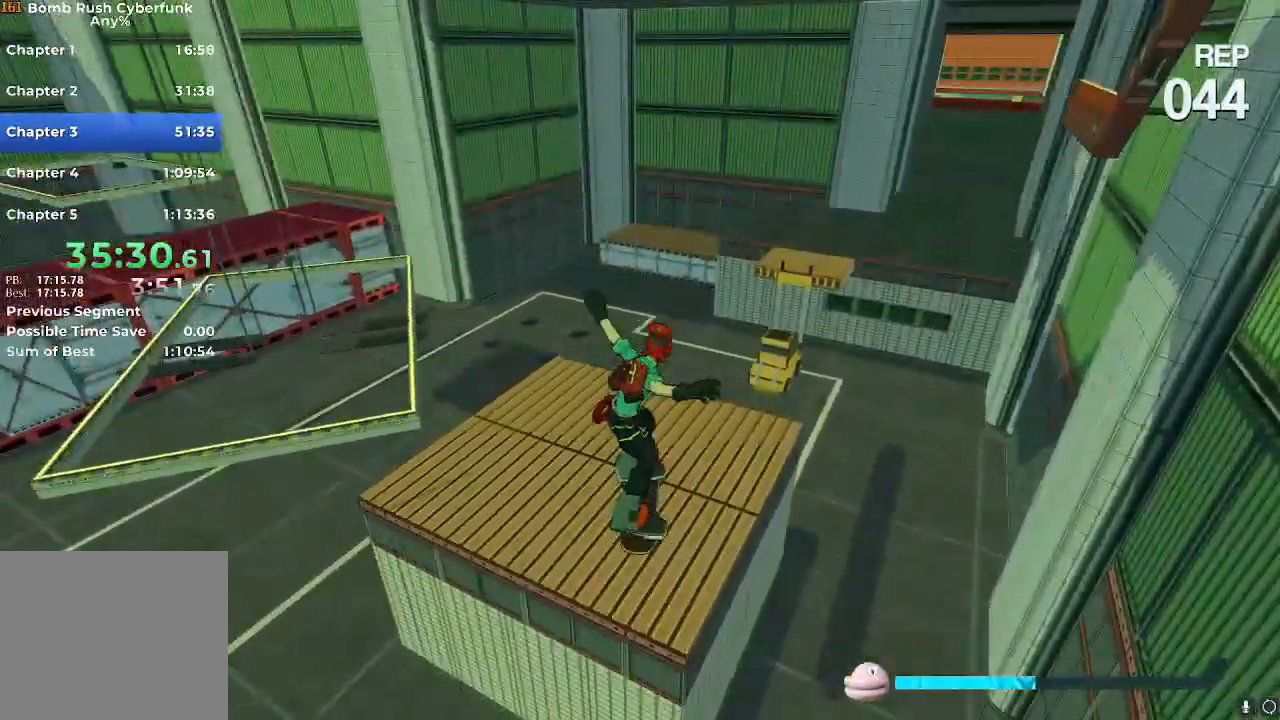
{"buttons": ["R2"], "left_stick": "up-right", "right_stick": "center", "events": [[284, "right_stick", "up-right"], [334, "R2", "up"], [334, "left_stick", "up-right"], [484, "right_stick", "center"], [501, "R2", "down"]]}
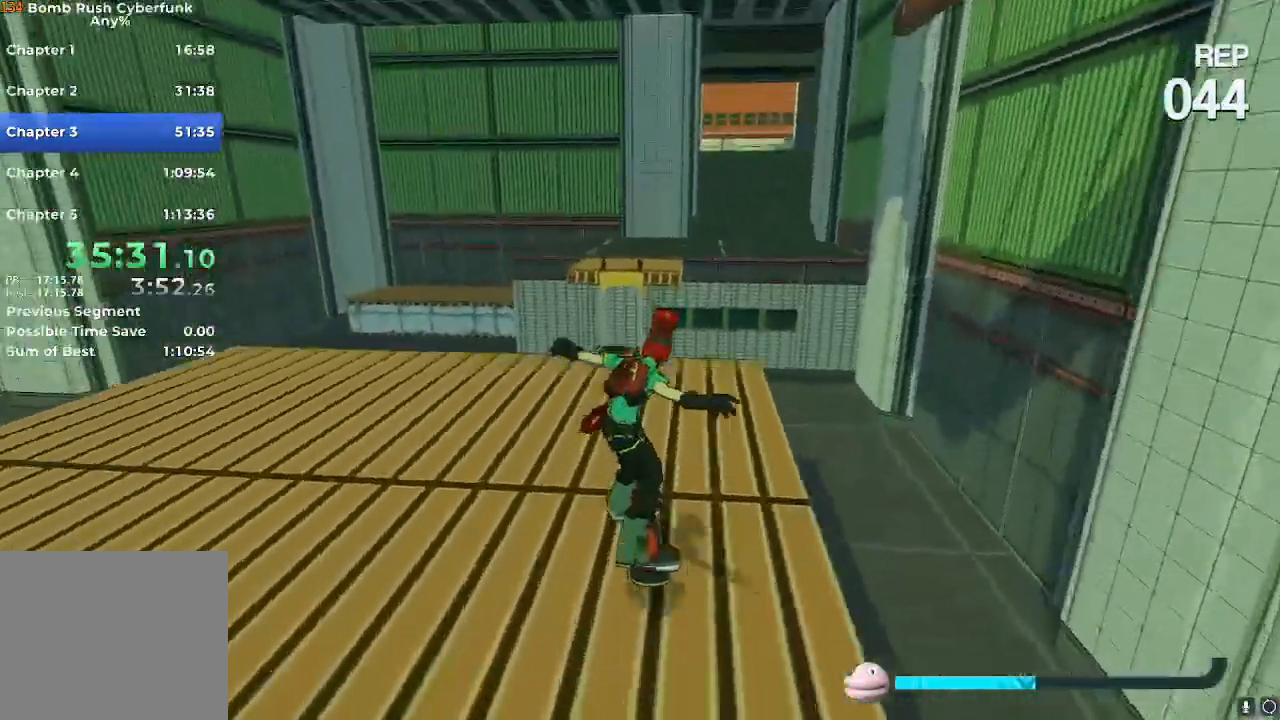
{"buttons": ["A", "R2"], "left_stick": "up-right", "right_stick": "center", "events": [[33, "R2", "up"], [50, "R2", "down"], [384, "A", "down"]]}
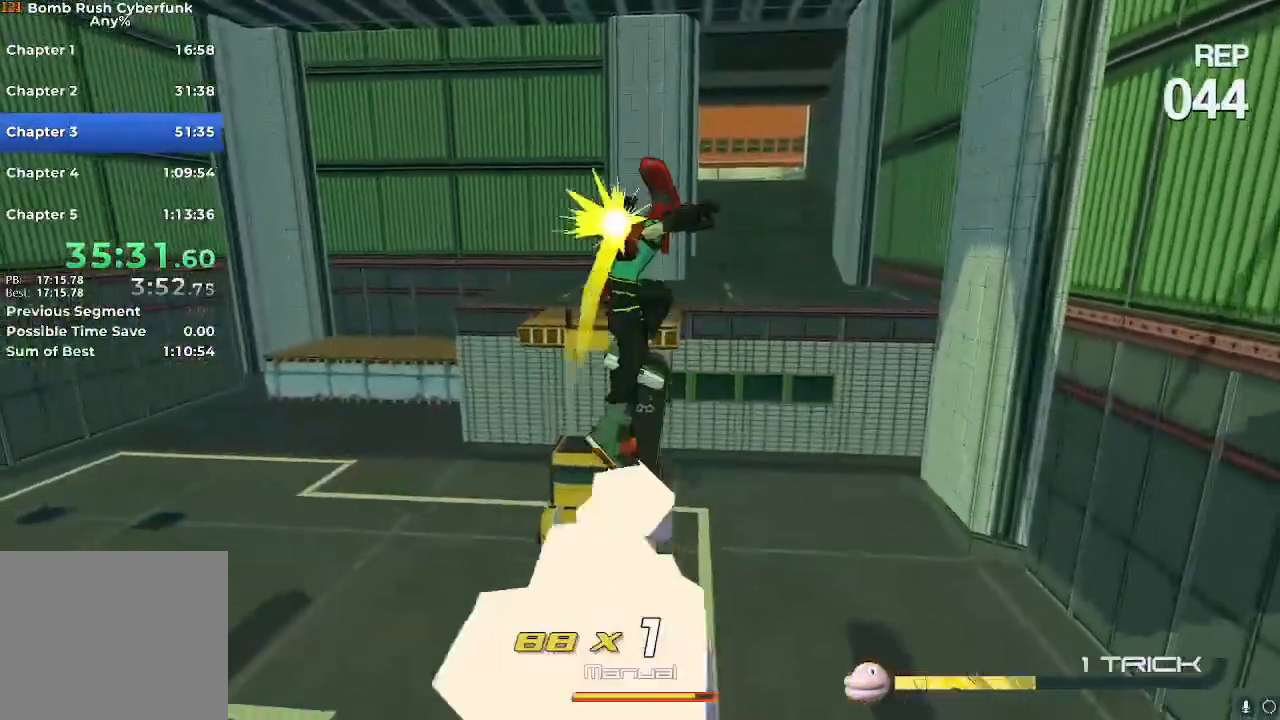
{"buttons": ["R2"], "left_stick": "up", "right_stick": "center", "events": [[117, "A", "up"], [184, "L2", "down"], [351, "L2", "up"], [351, "left_stick", "up"]]}
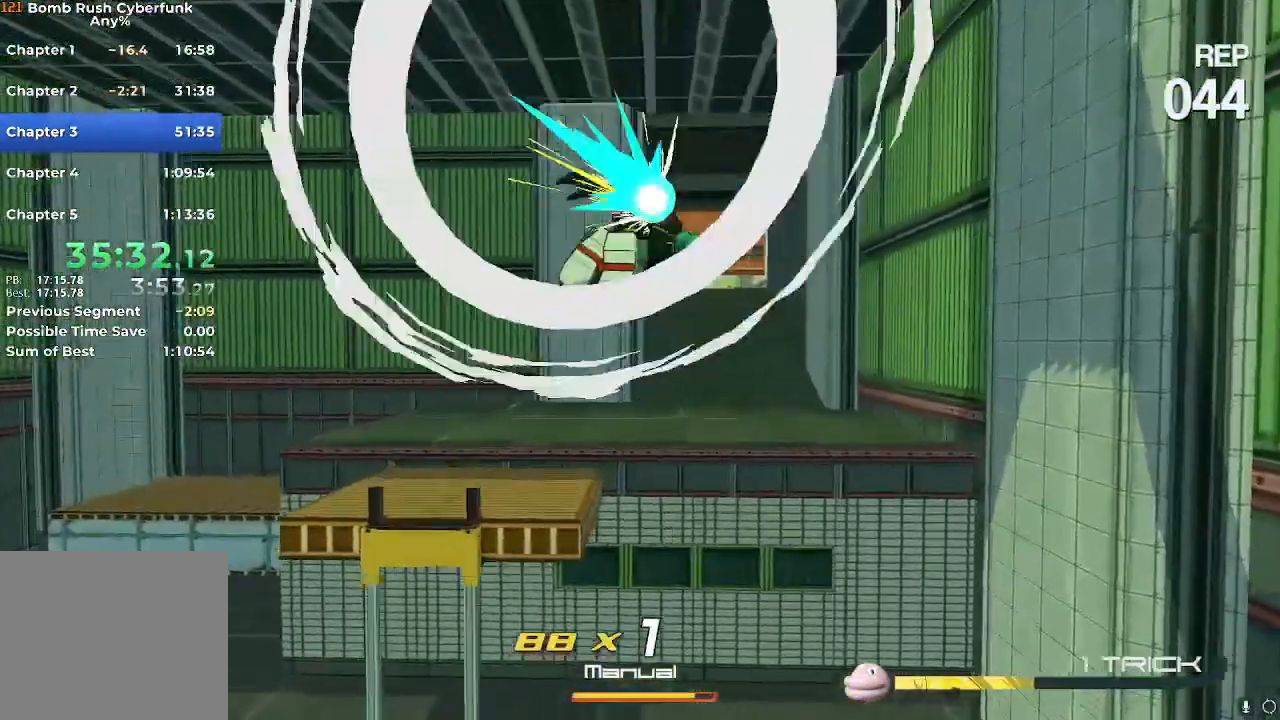
{"buttons": ["R2"], "left_stick": "up", "right_stick": "center"}
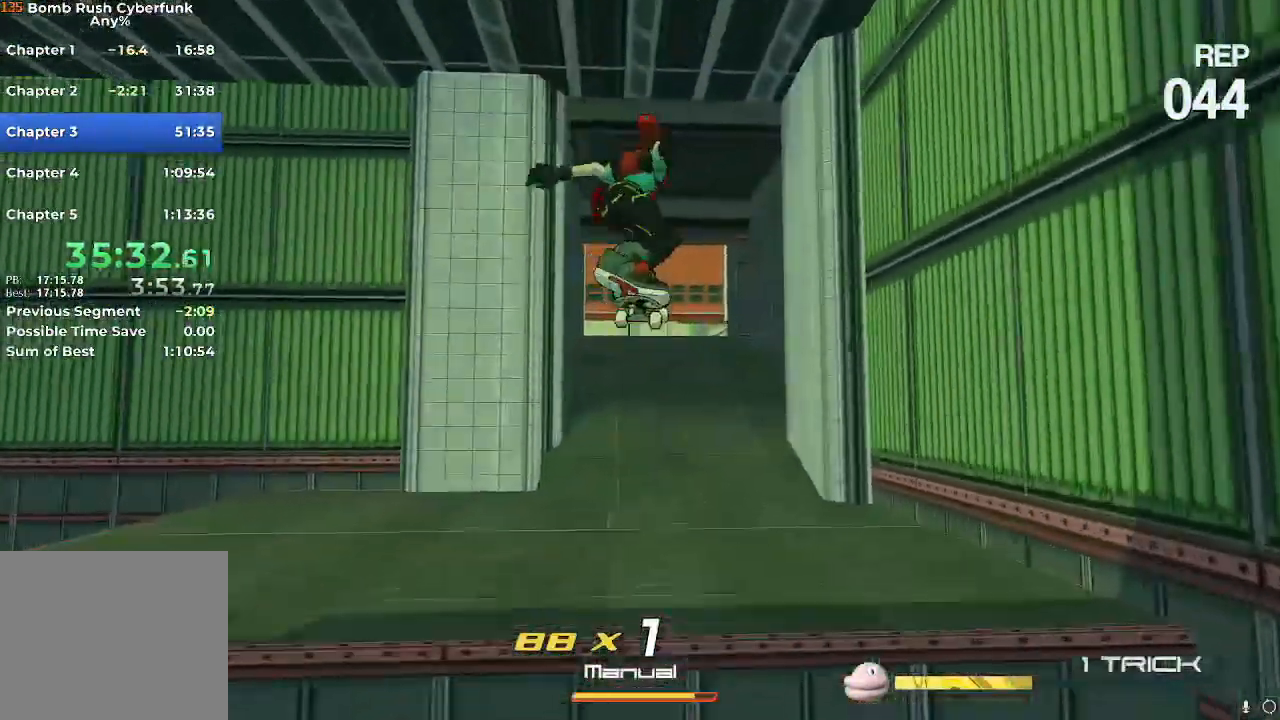
{"buttons": ["R2"], "left_stick": "up", "right_stick": "center", "events": []}
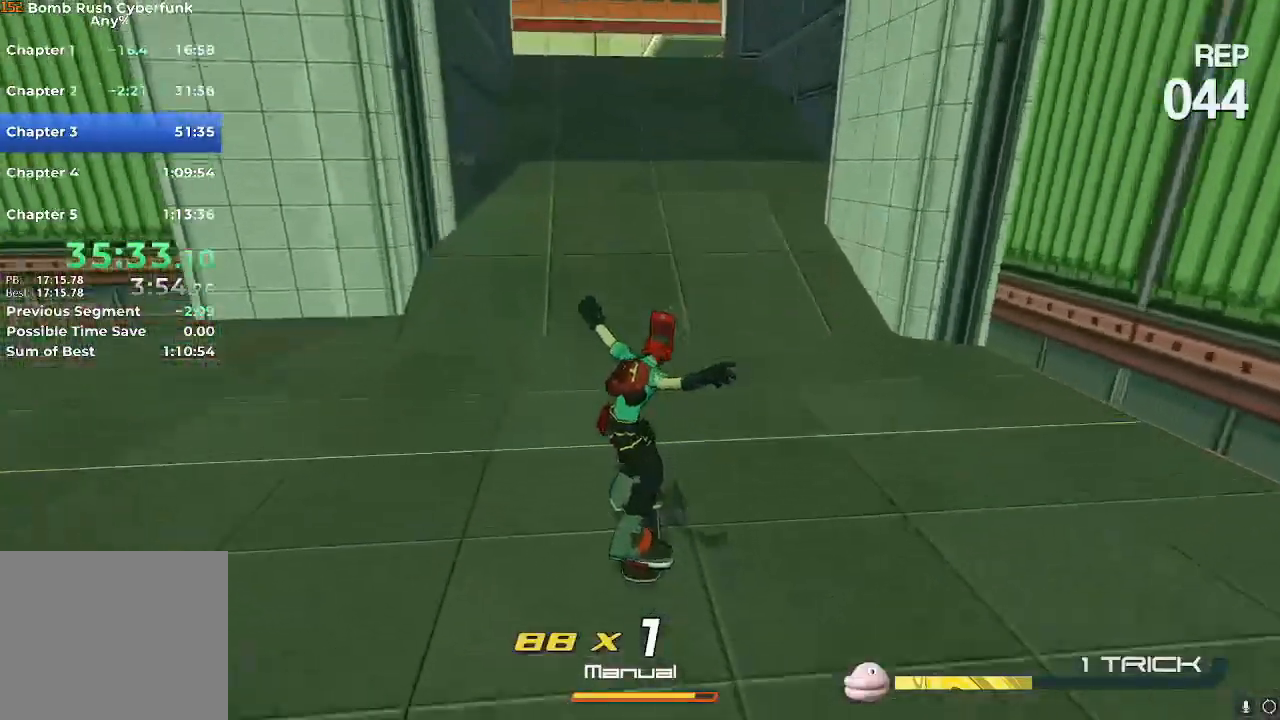
{"buttons": ["R2"], "left_stick": "up", "right_stick": "center", "events": [[150, "A", "down"], [317, "A", "up"], [317, "L1", "down"], [434, "L1", "up"]]}
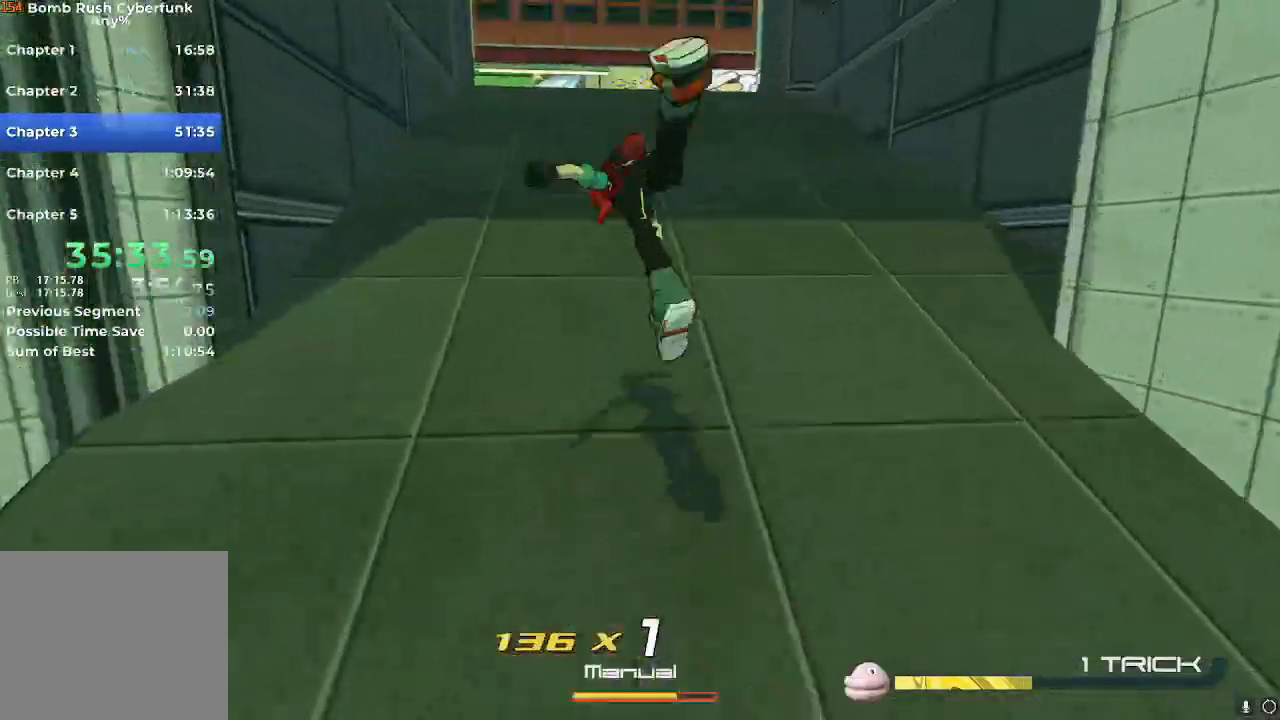
{"buttons": ["A", "R2"], "left_stick": "up", "right_stick": "center", "events": [[484, "A", "down"]]}
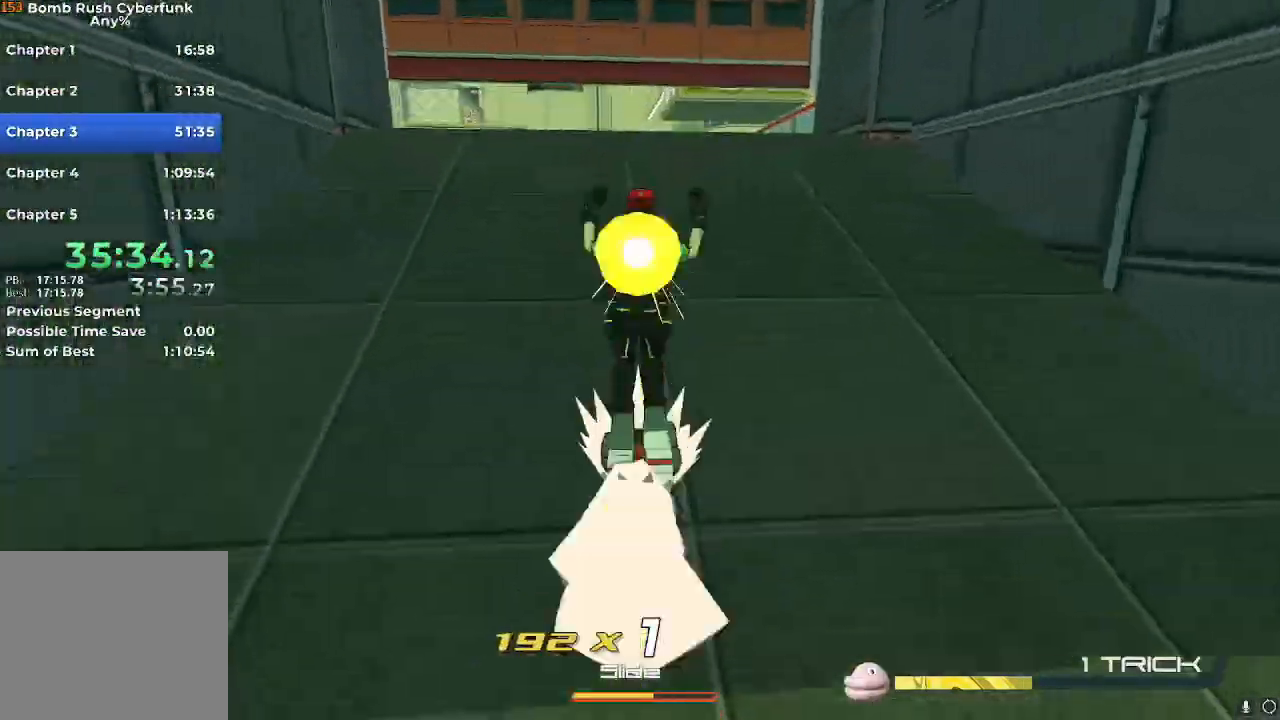
{"buttons": ["R2"], "left_stick": "up", "right_stick": "center", "events": [[117, "A", "up"]]}
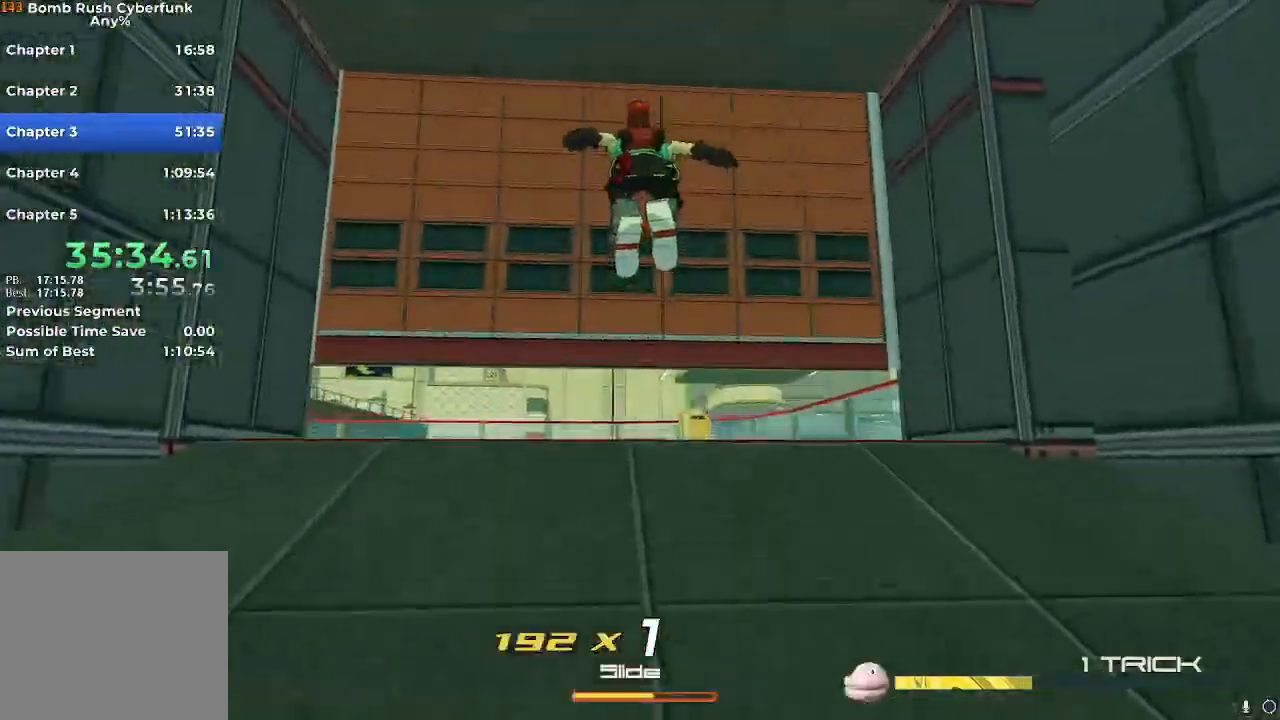
{"buttons": ["R2"], "left_stick": "up", "right_stick": "center", "events": []}
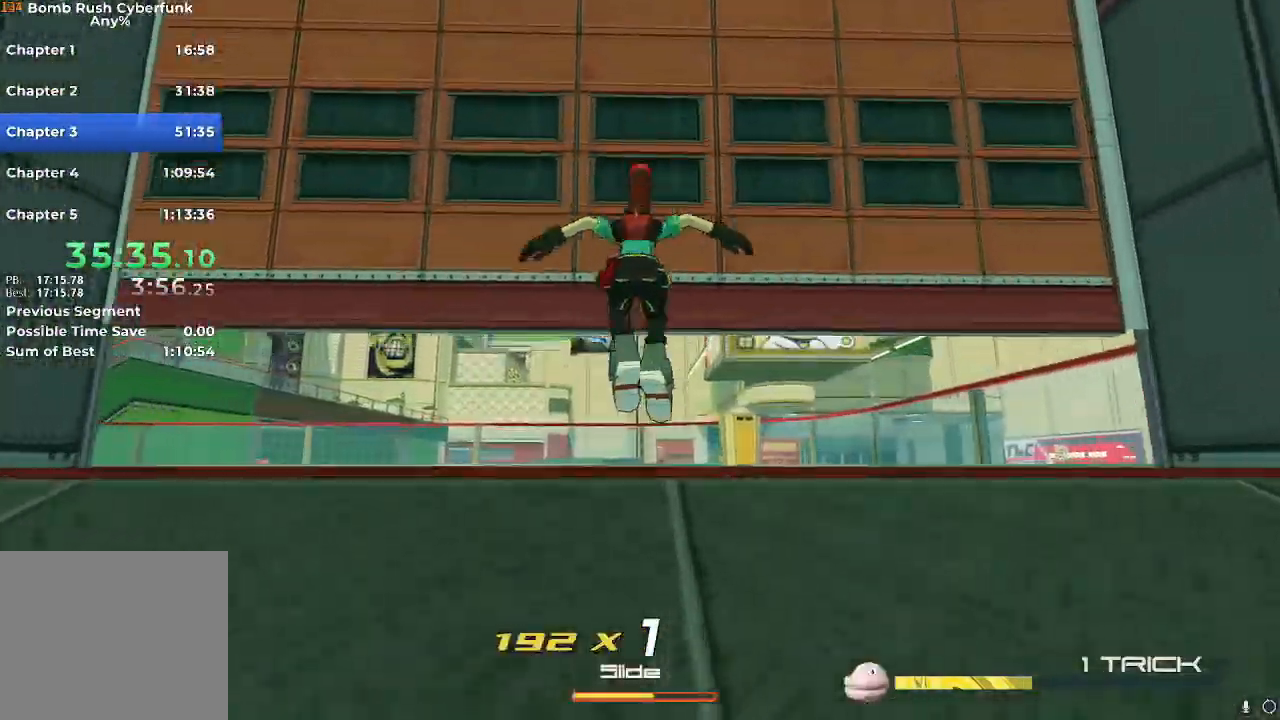
{"buttons": ["R2"], "left_stick": "up", "right_stick": "center", "events": [[217, "right_stick", "down-right"], [401, "right_stick", "center"]]}
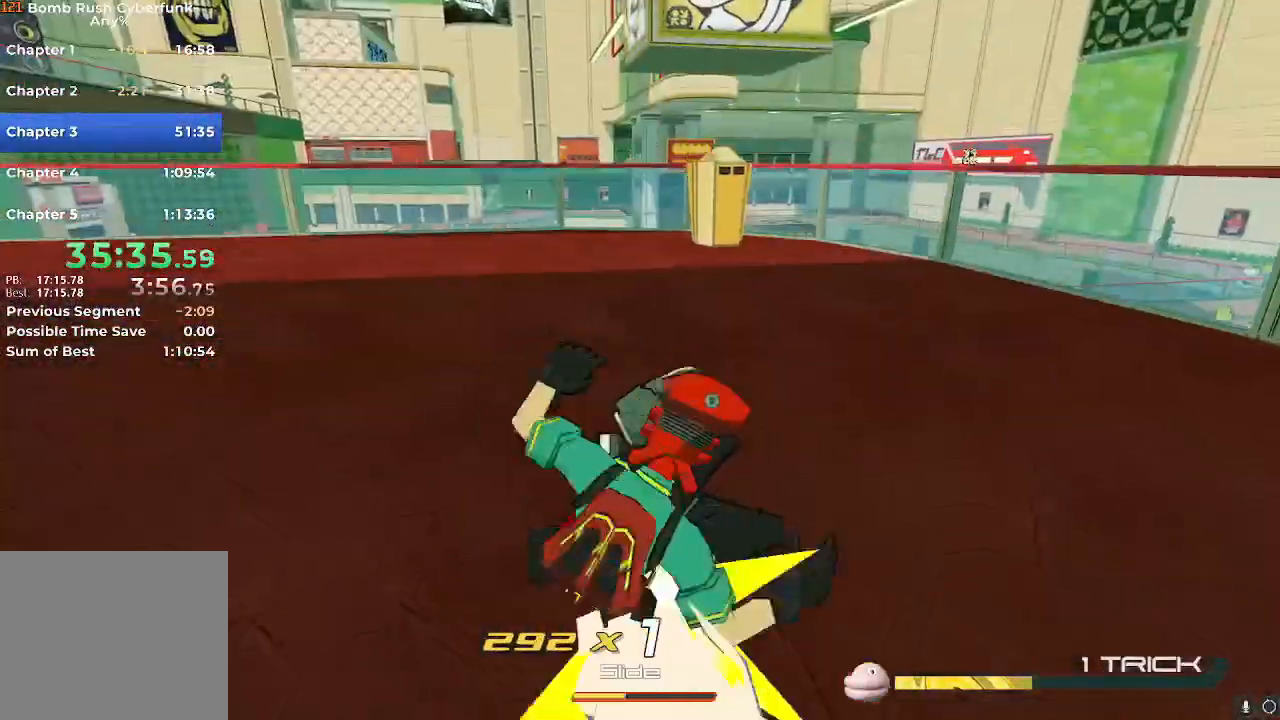
{"buttons": [], "left_stick": "right", "right_stick": "down-right", "events": [[50, "A", "down"], [367, "A", "up"], [417, "R2", "up"], [417, "left_stick", "right"], [484, "right_stick", "down-right"]]}
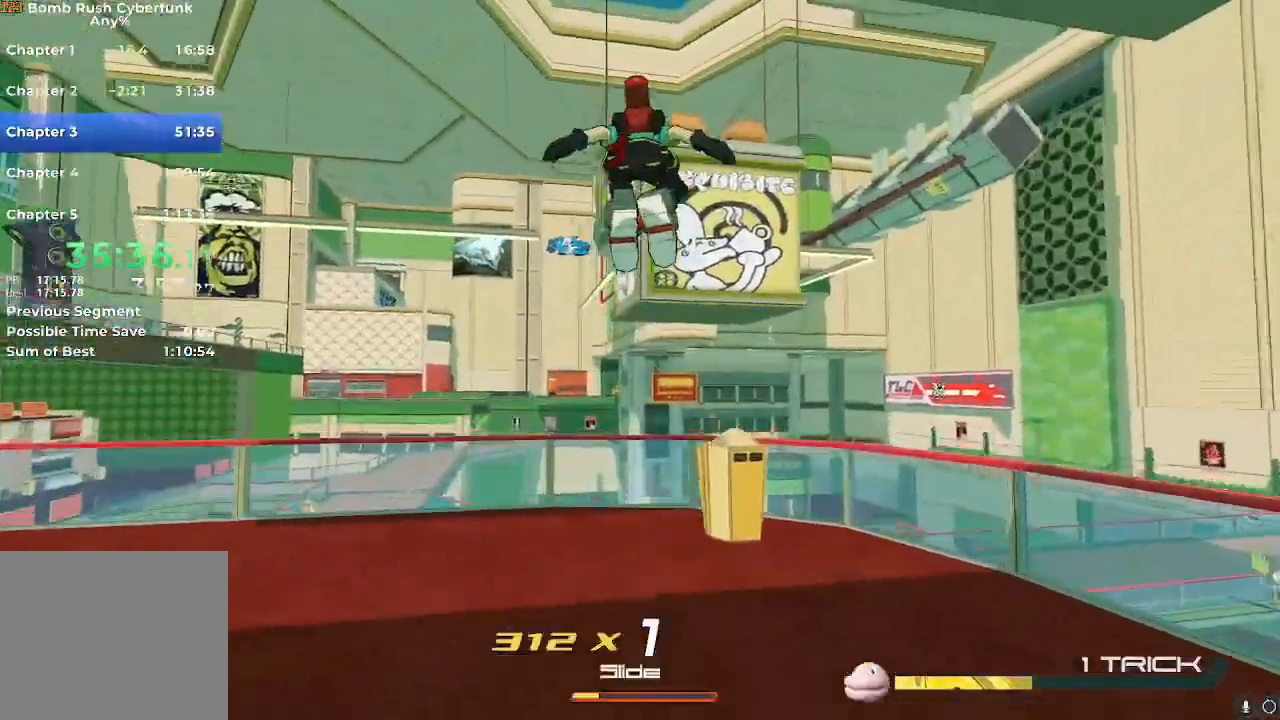
{"buttons": [], "left_stick": "up", "right_stick": "center", "events": [[267, "left_stick", "up-right"], [367, "left_stick", "up"], [434, "right_stick", "center"]]}
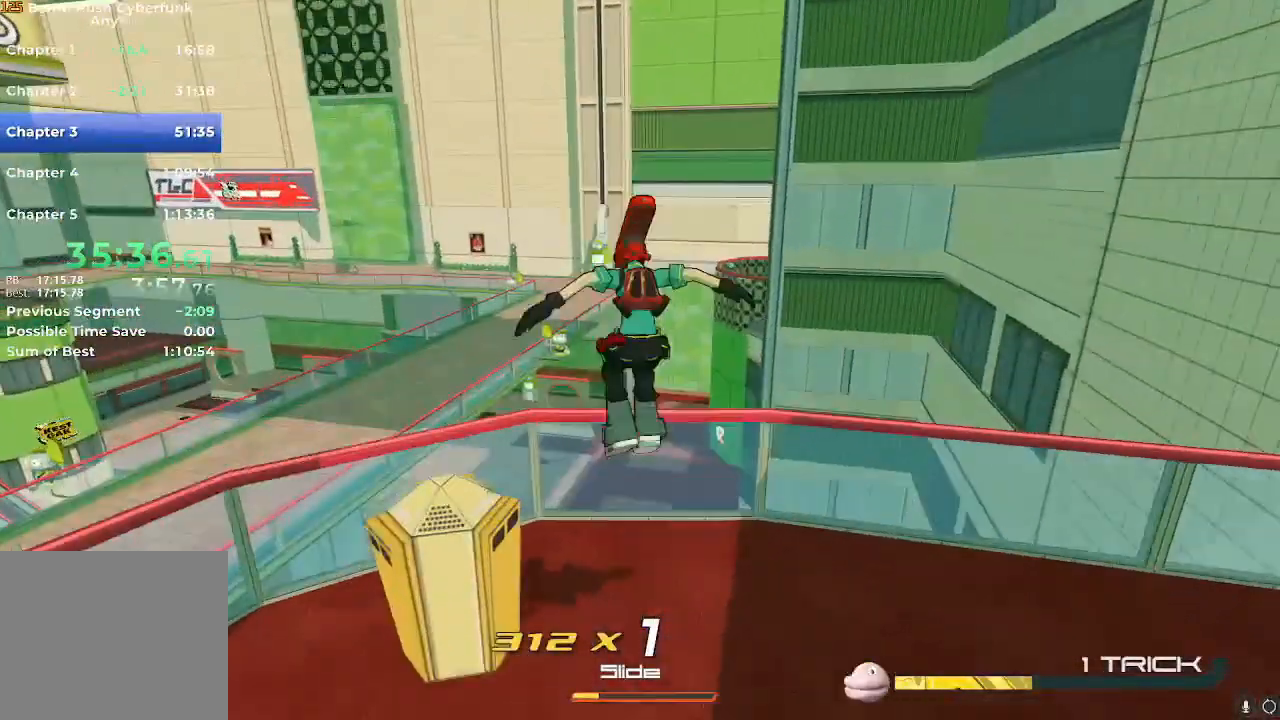
{"buttons": [], "left_stick": "up-right", "right_stick": "center", "events": [[333, "A", "down"], [434, "left_stick", "up-right"], [467, "A", "up"]]}
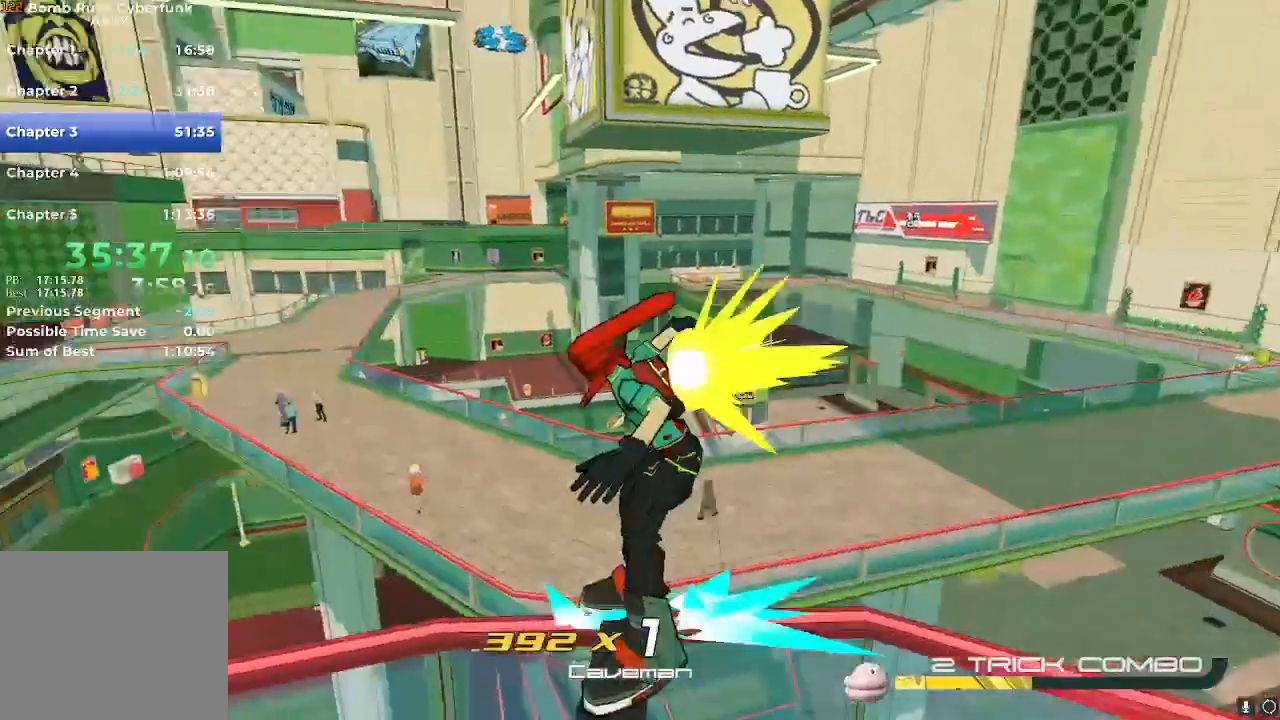
{"buttons": ["L2"], "left_stick": "right", "right_stick": "right", "events": [[184, "A", "down"], [301, "A", "up"], [334, "left_stick", "right"], [434, "right_stick", "right"], [467, "L2", "down"]]}
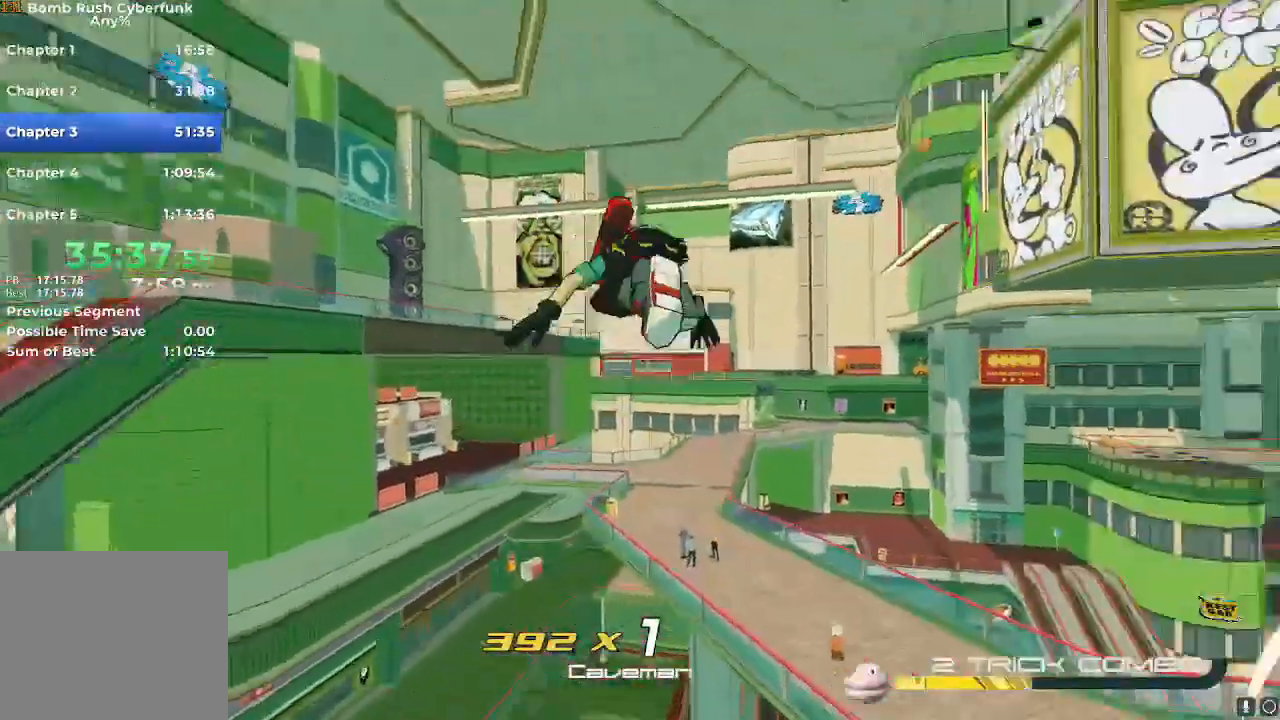
{"buttons": ["A"], "left_stick": "up-right", "right_stick": "center", "events": [[100, "L2", "up"], [100, "left_stick", "up-right"], [384, "right_stick", "center"], [417, "A", "down"]]}
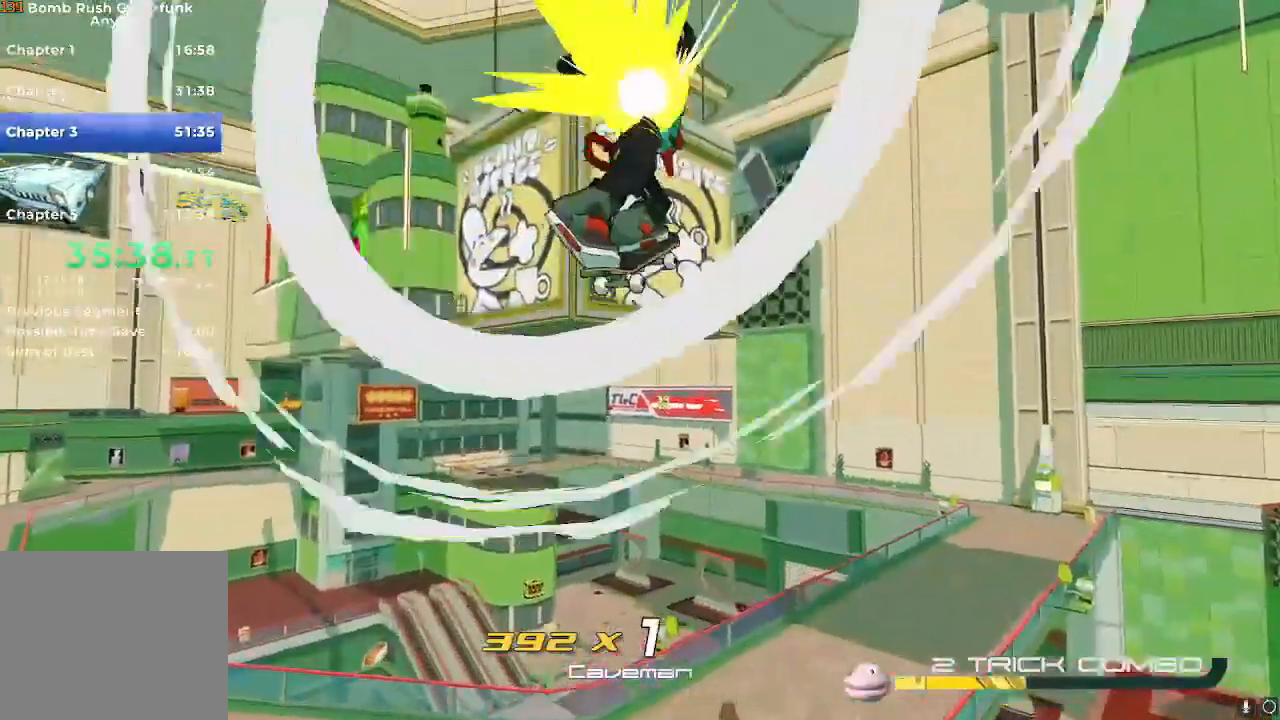
{"buttons": [], "left_stick": "up", "right_stick": "center"}